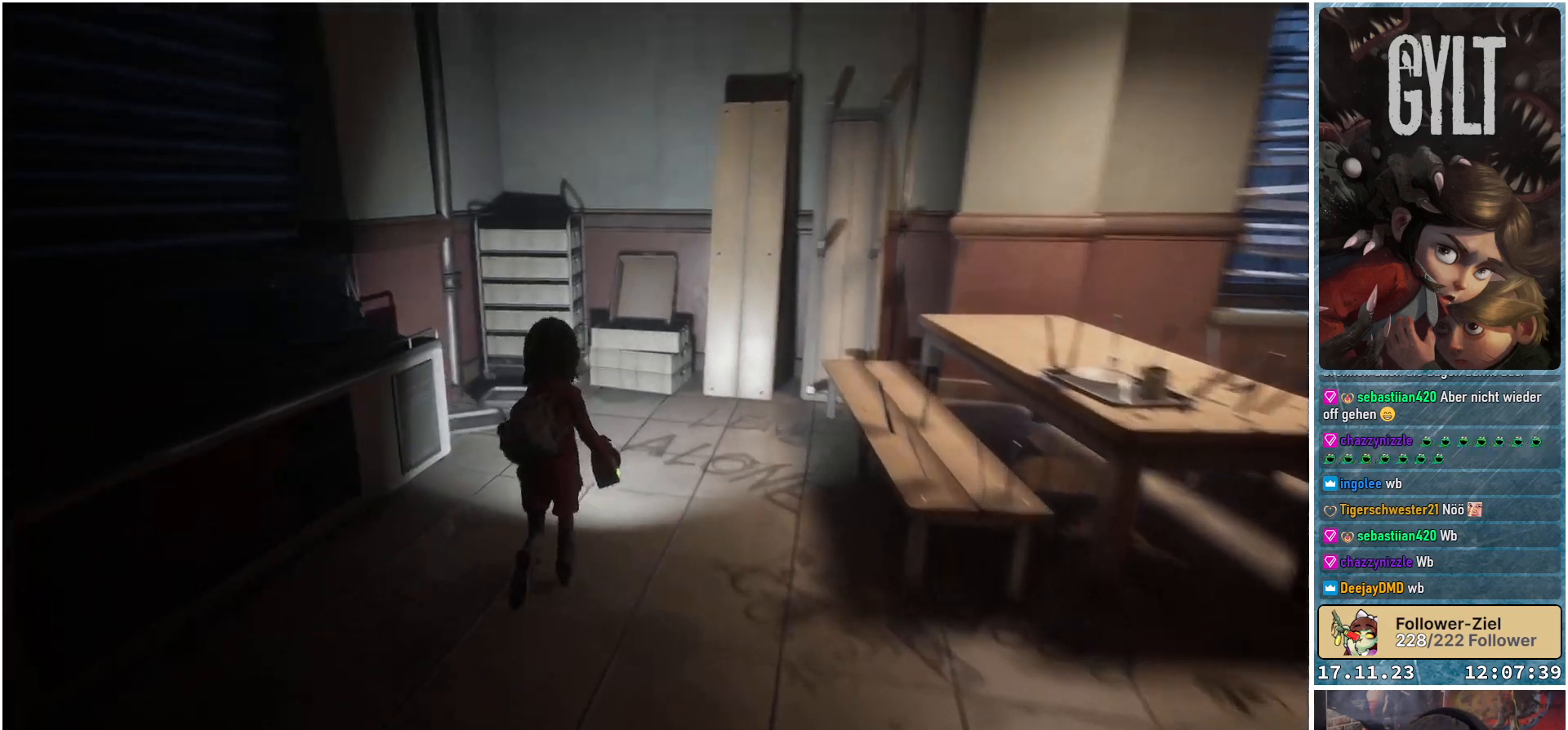
Gameplay with a controller (Xbox layout); each line is a JSON object with the inputs held at the frame after it. "events" lists button and stick changes between this image and that frame as [ms after this image, input, new state], when the widget could be followed in between.
{"buttons": [], "left_stick": "up", "right_stick": "center", "events": [[467, "right_stick", "center"]]}
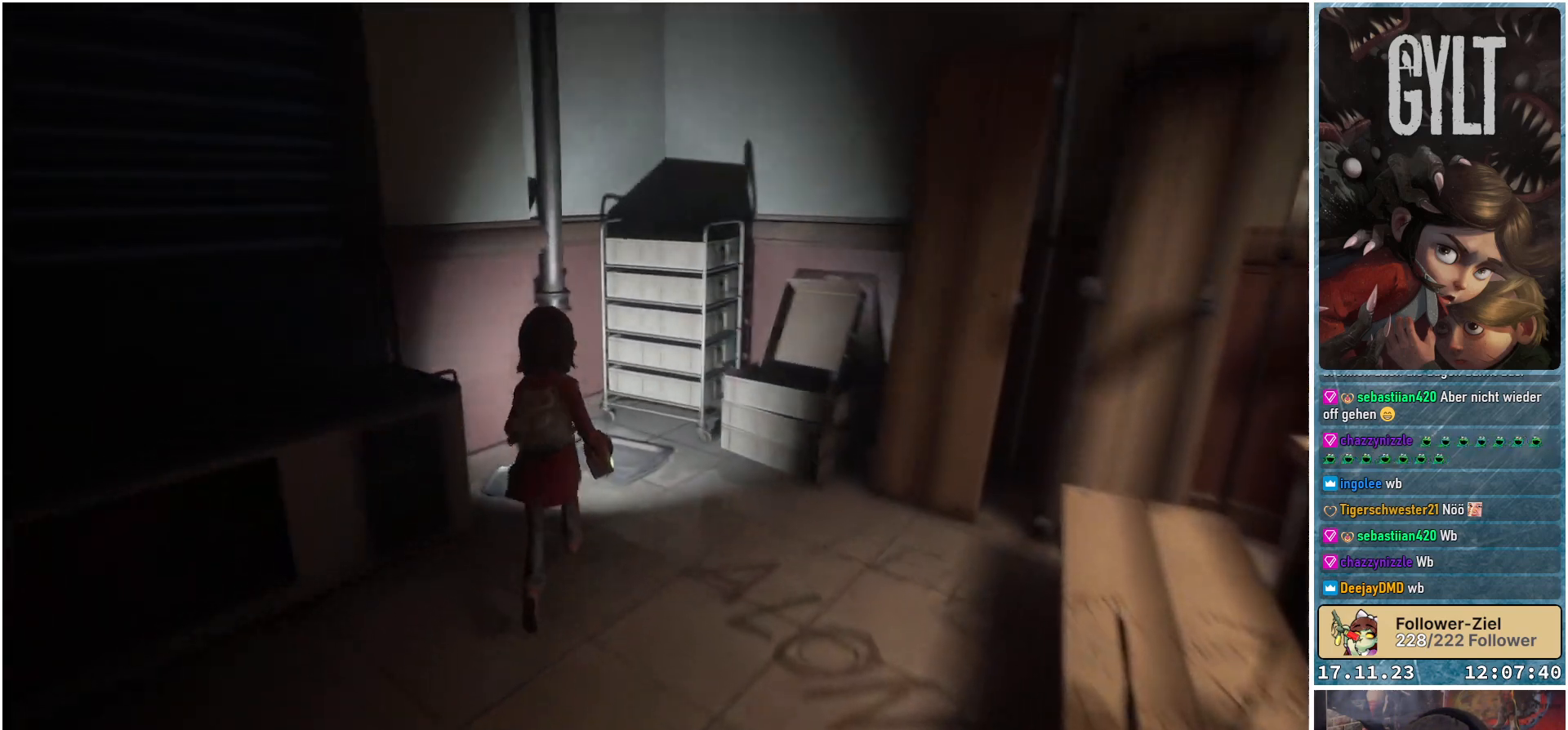
{"buttons": [], "left_stick": "down-right", "right_stick": "right", "events": [[17, "left_stick", "center"], [250, "left_stick", "right"], [250, "right_stick", "right"], [317, "left_stick", "down-right"]]}
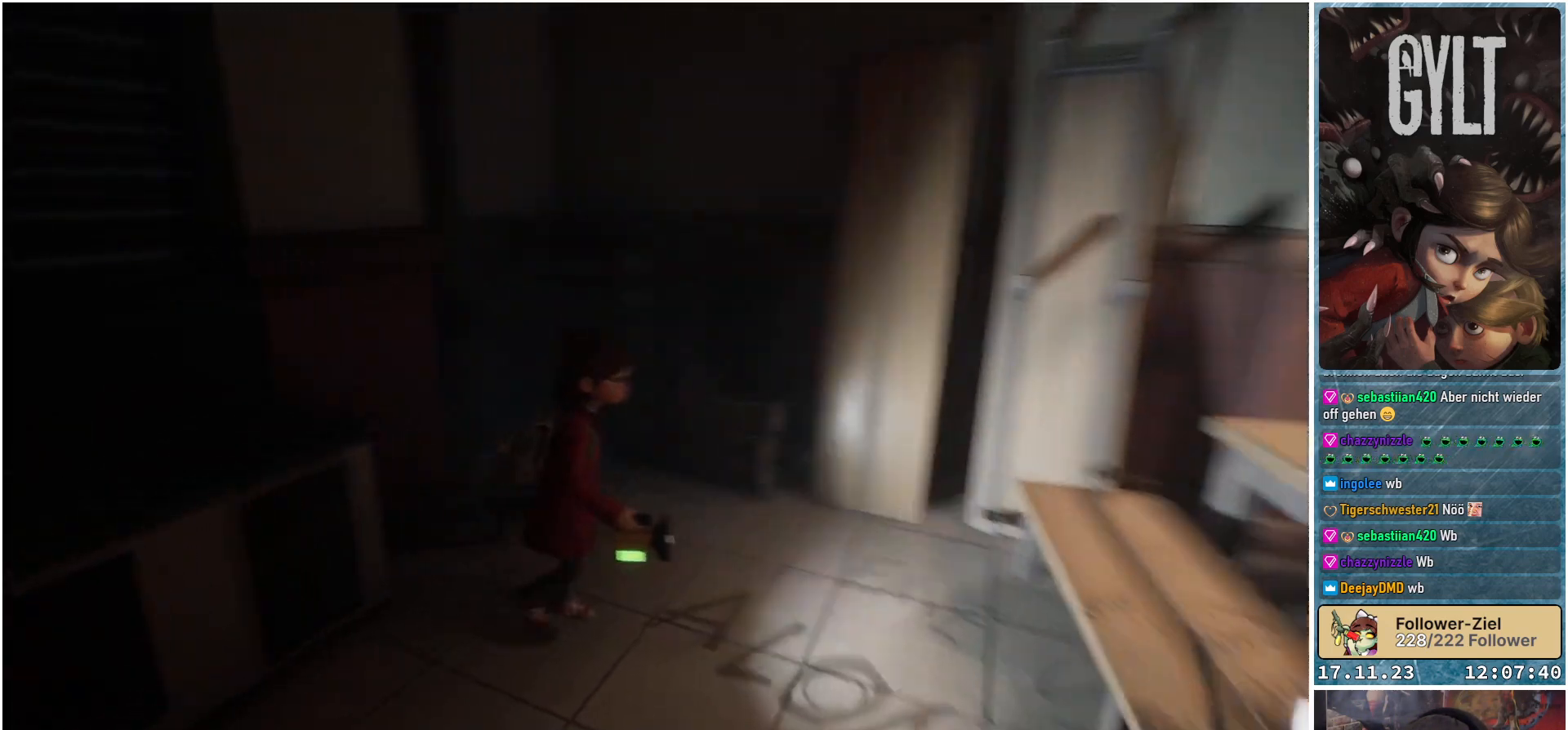
{"buttons": [], "left_stick": "right", "right_stick": "right", "events": [[450, "left_stick", "right"]]}
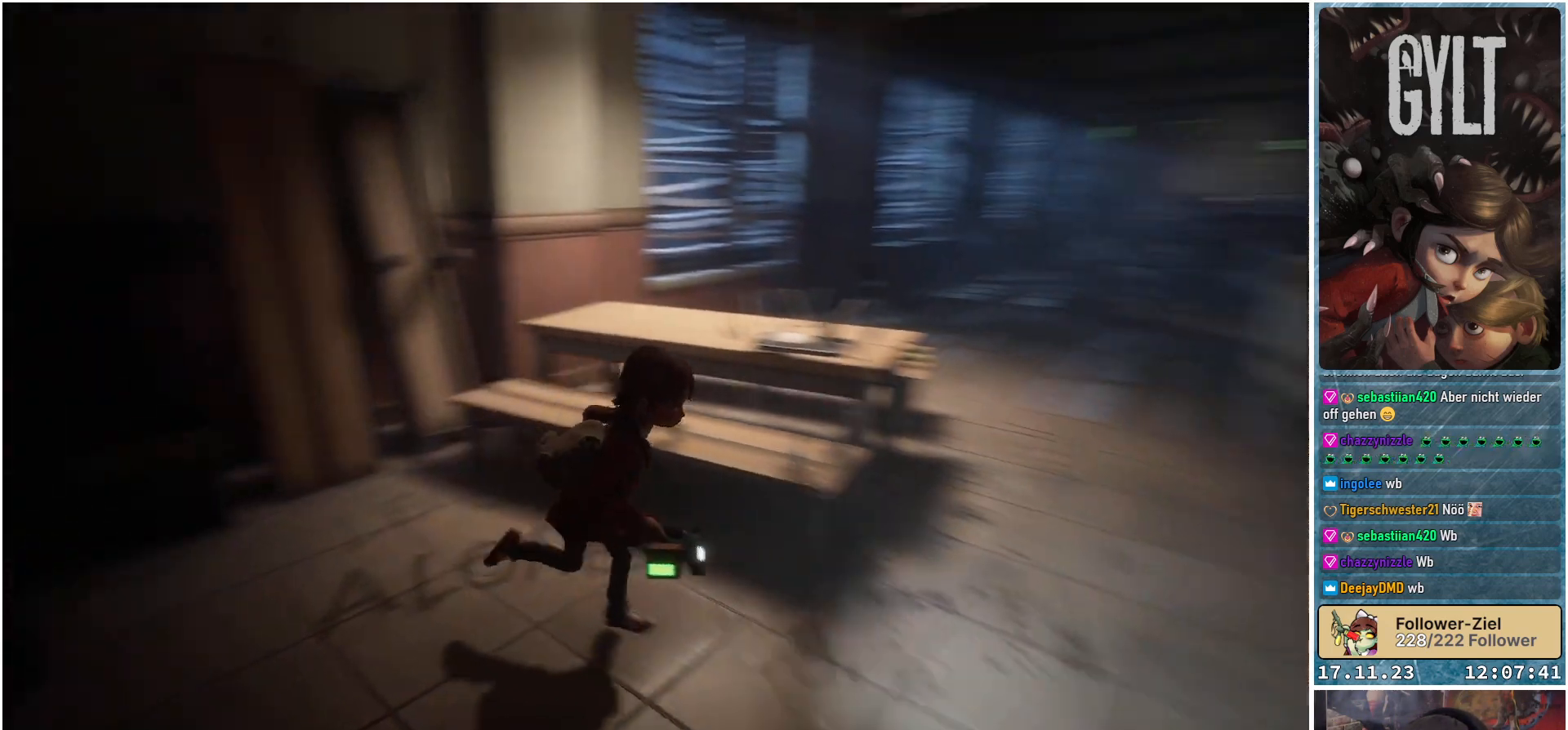
{"buttons": [], "left_stick": "up-right", "right_stick": "center", "events": [[83, "right_stick", "center"], [267, "left_stick", "up-right"]]}
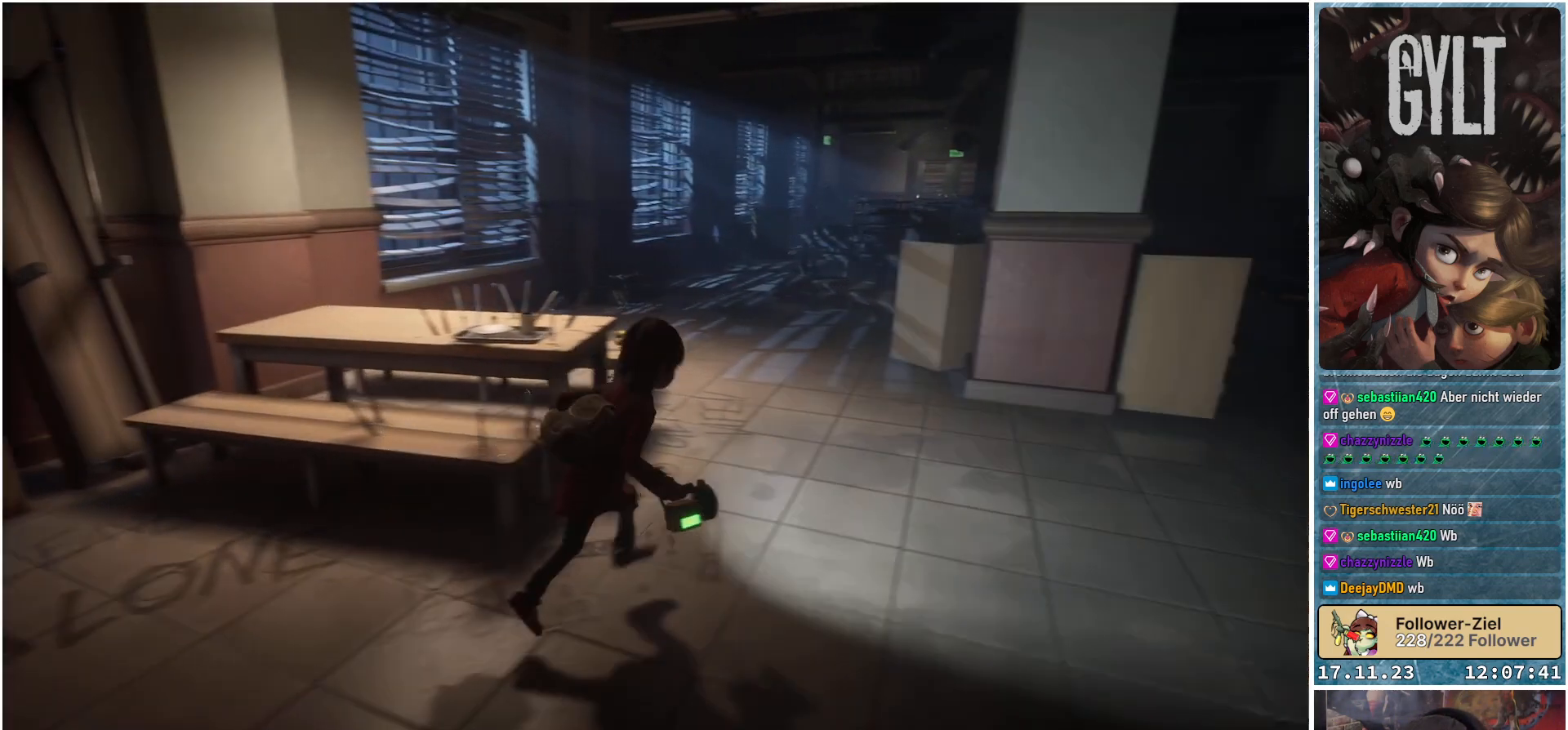
{"buttons": [], "left_stick": "up", "right_stick": "center", "events": [[67, "right_stick", "right"], [100, "left_stick", "up"], [233, "right_stick", "center"]]}
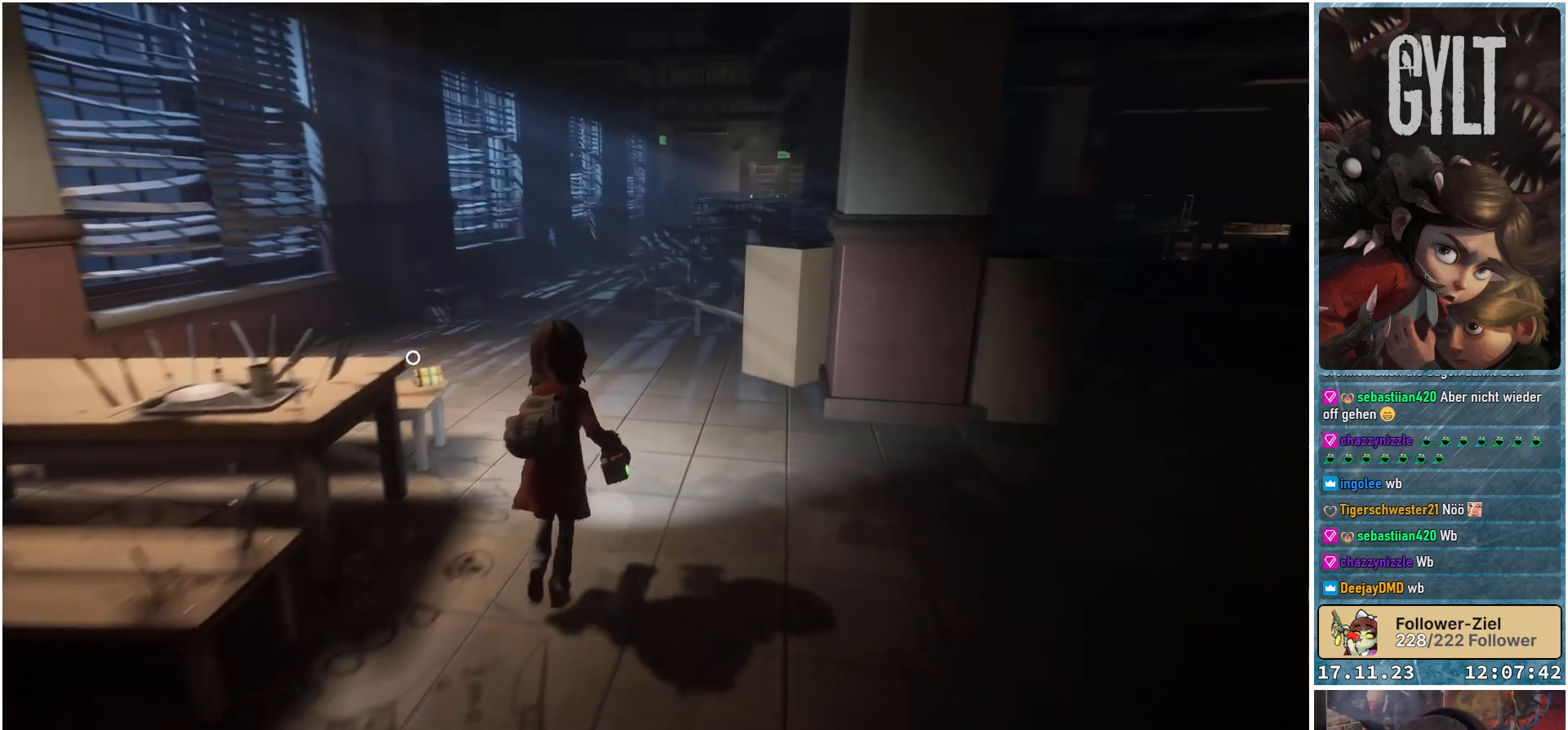
{"buttons": [], "left_stick": "up-left", "right_stick": "down-left", "events": [[133, "left_stick", "up-left"], [467, "right_stick", "down-left"]]}
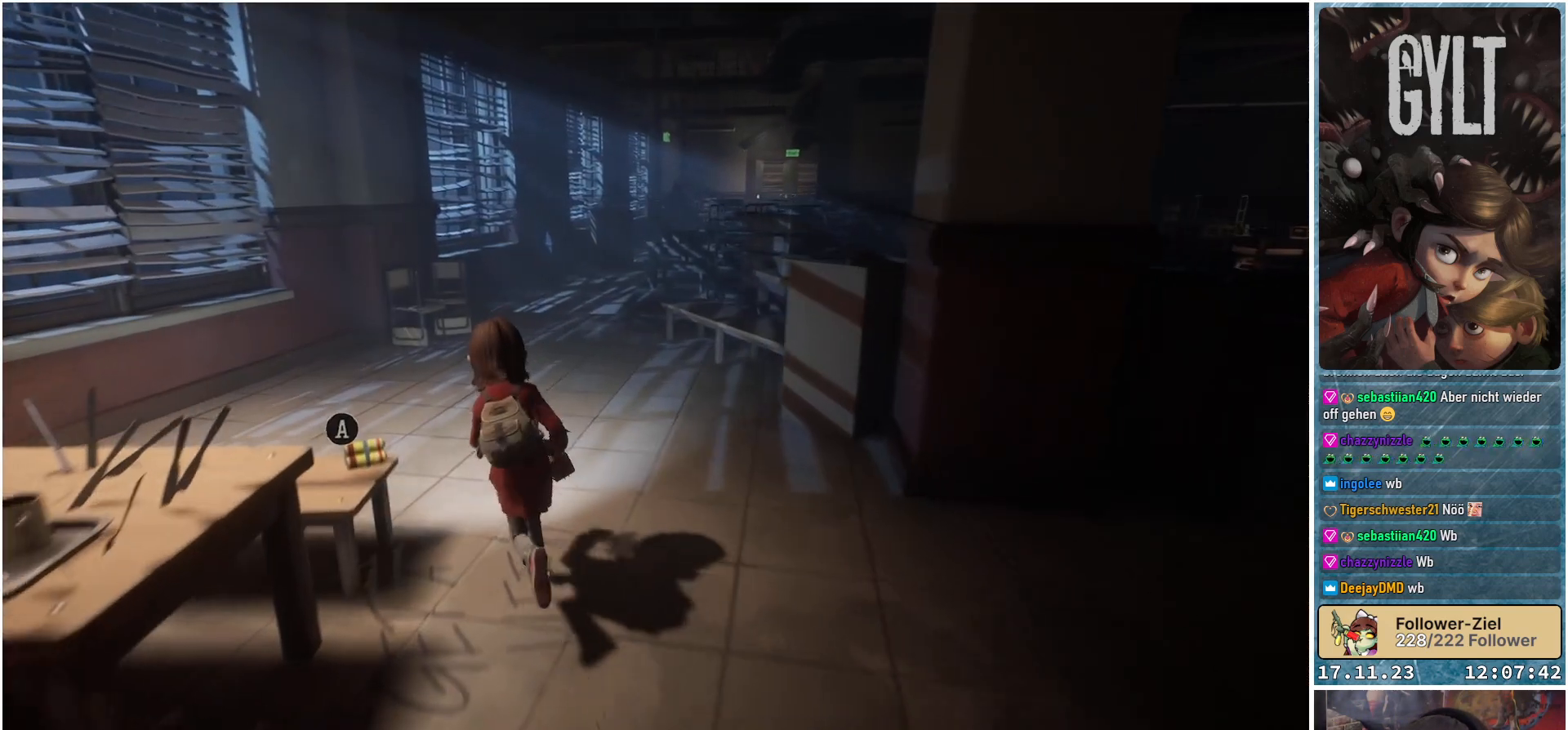
{"buttons": [], "left_stick": "center", "right_stick": "center", "events": [[217, "left_stick", "center"], [250, "right_stick", "center"]]}
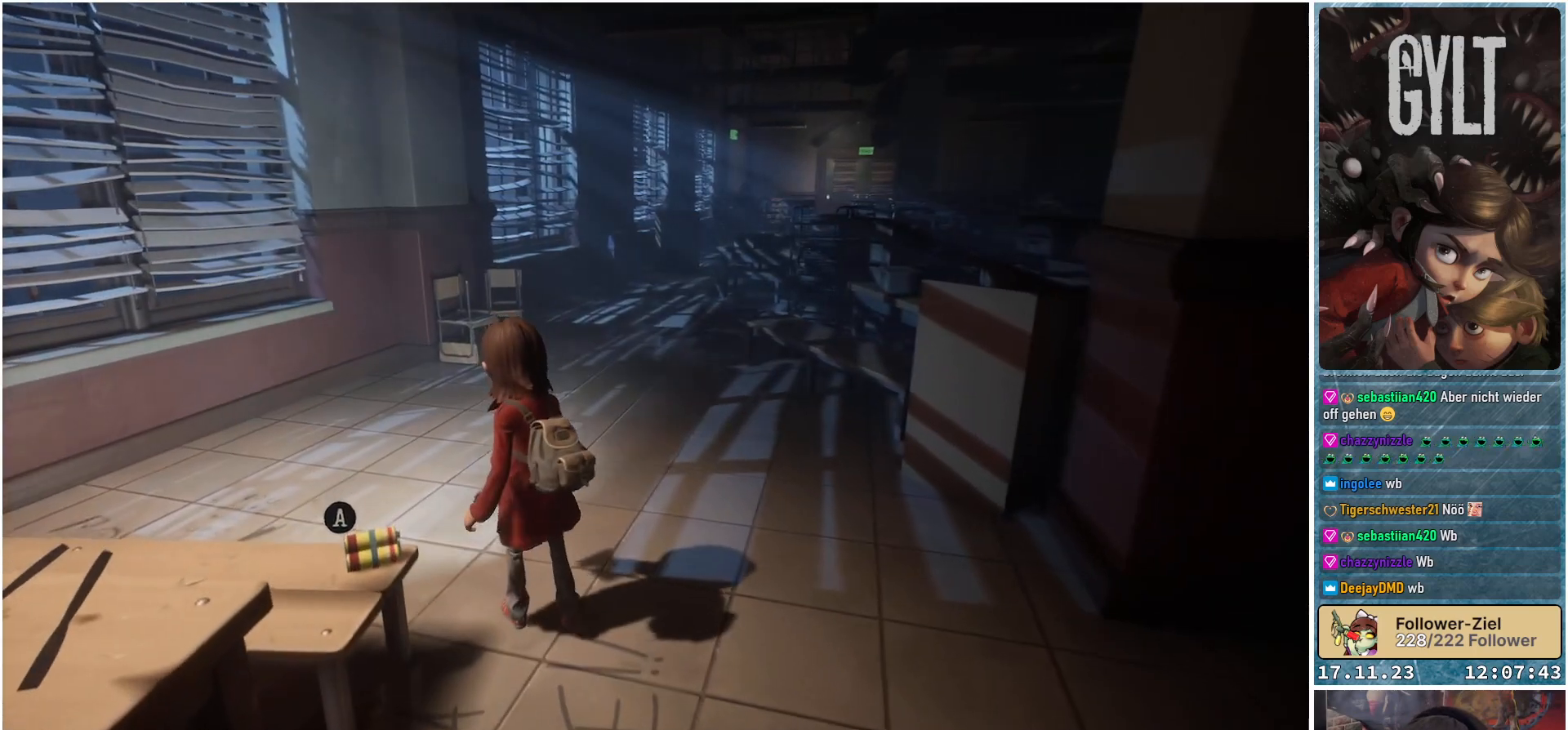
{"buttons": [], "left_stick": "center", "right_stick": "center", "events": [[200, "right_stick", "left"], [483, "right_stick", "center"]]}
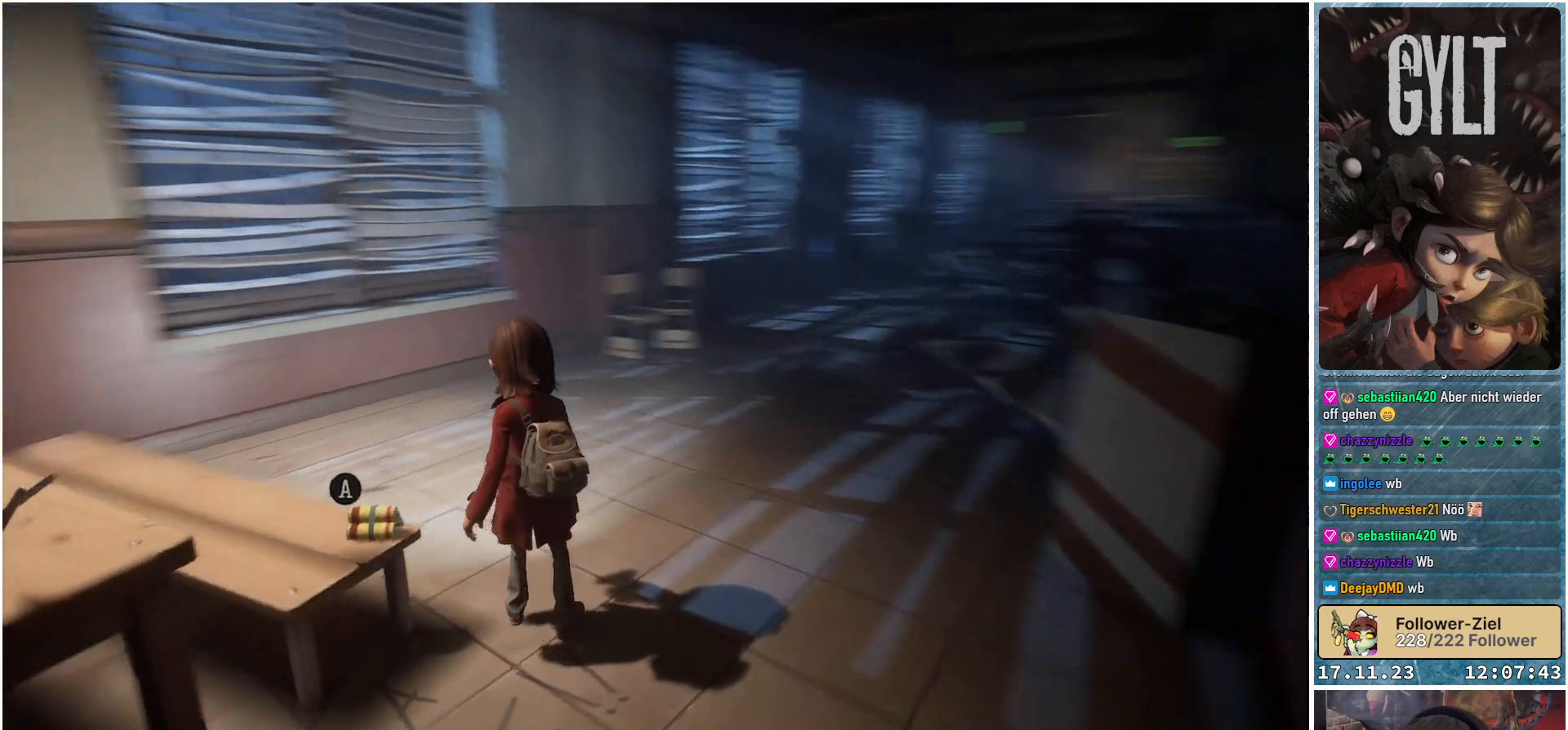
{"buttons": [], "left_stick": "center", "right_stick": "center", "events": []}
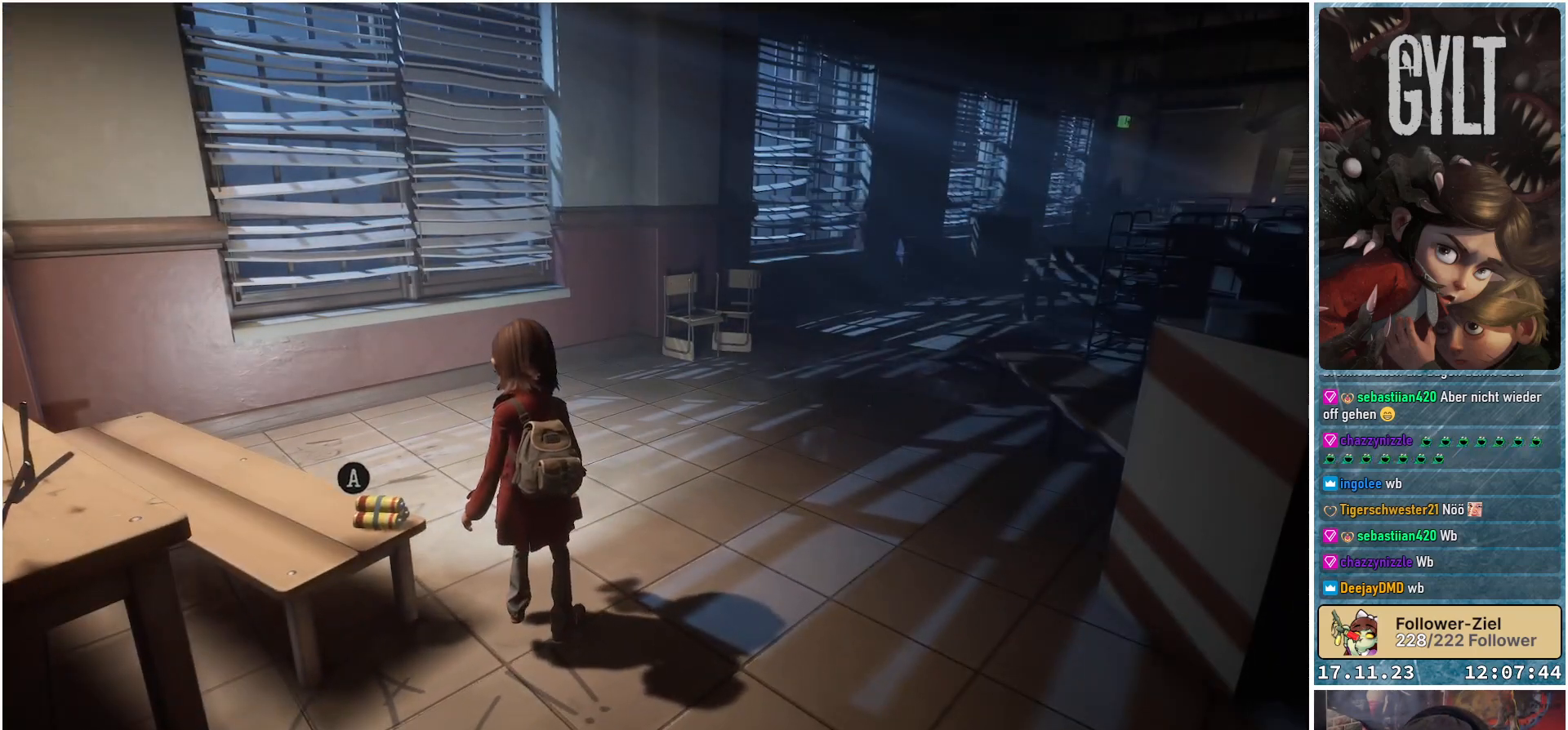
{"buttons": [], "left_stick": "center", "right_stick": "center", "events": [[267, "A", "down"], [400, "A", "up"]]}
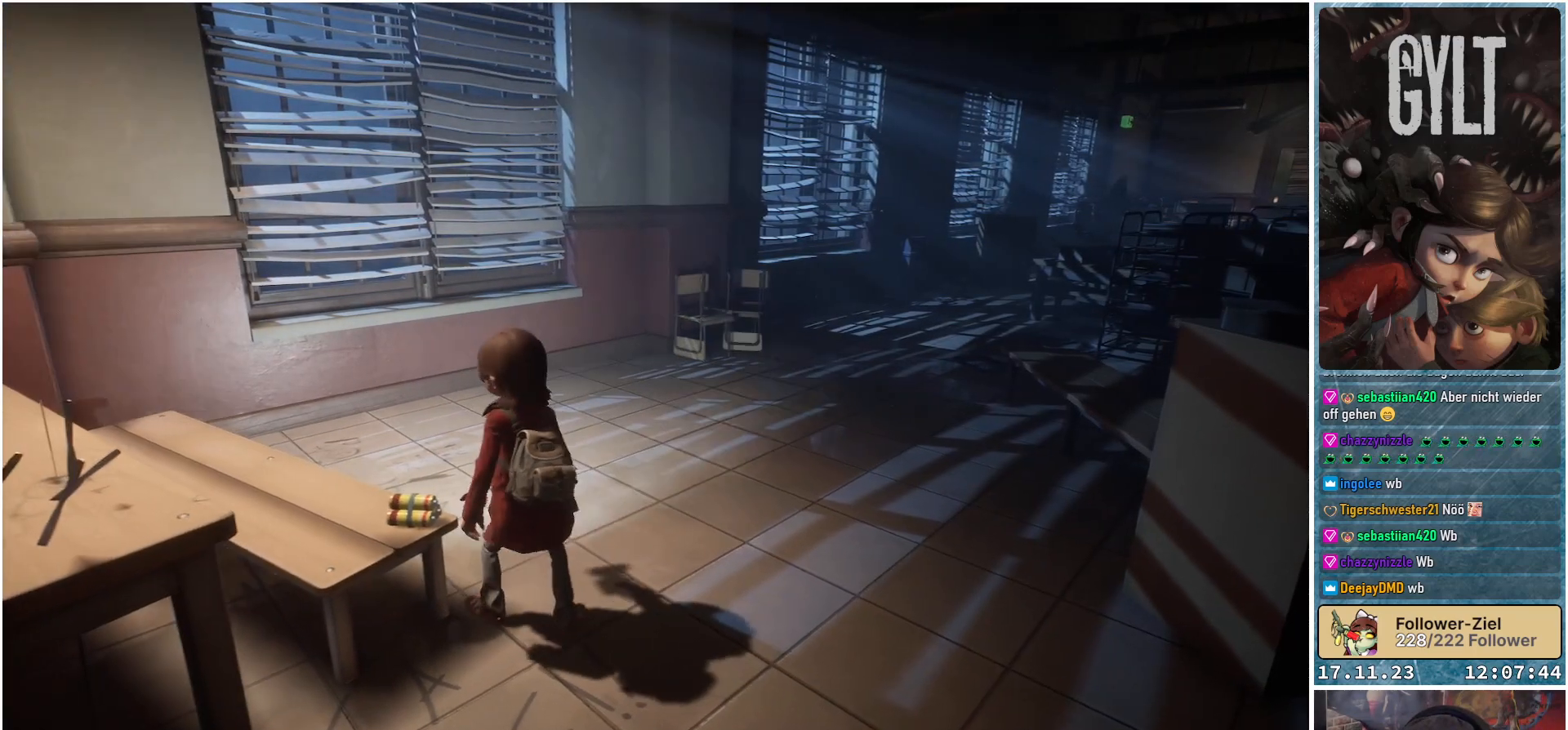
{"buttons": [], "left_stick": "center", "right_stick": "center", "events": []}
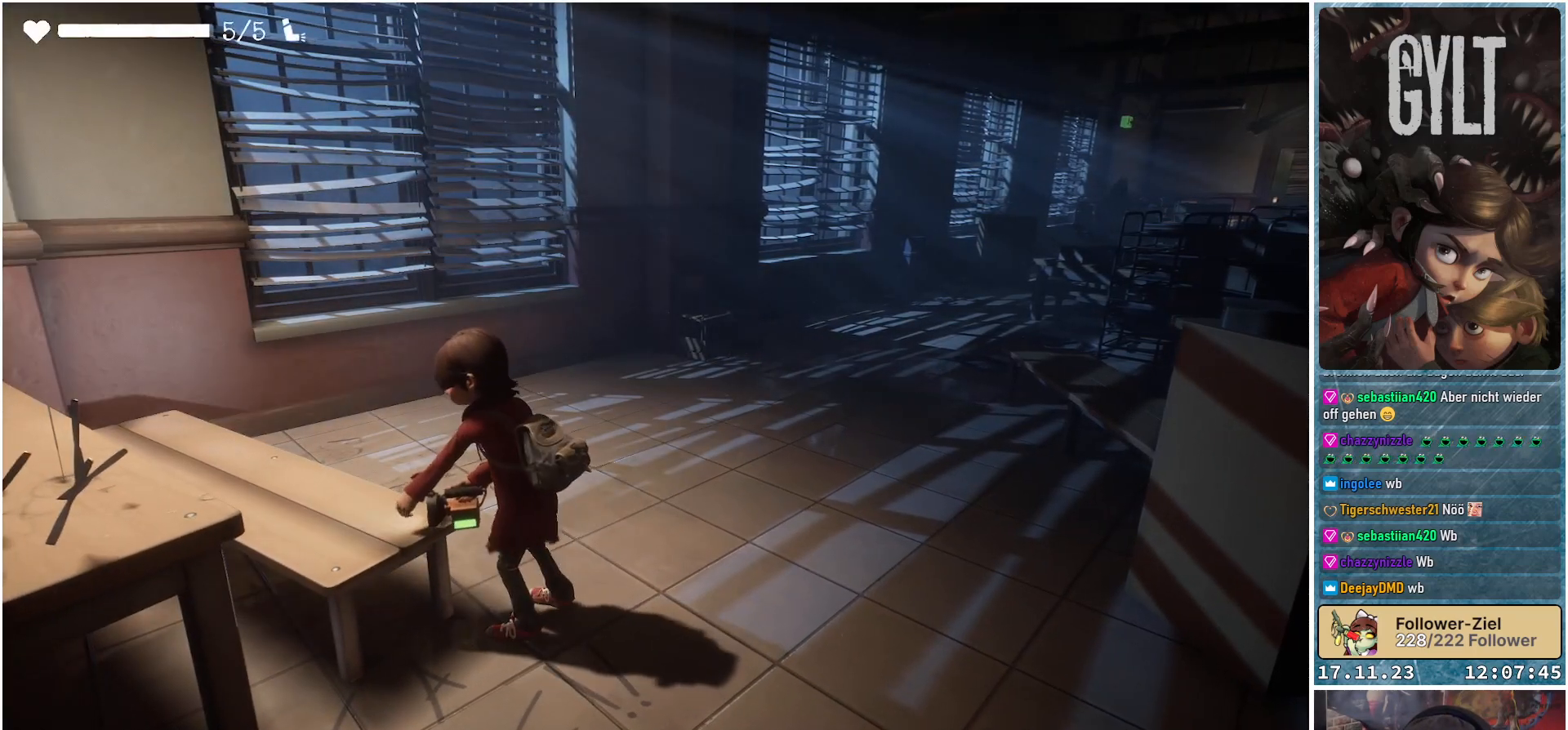
{"buttons": [], "left_stick": "center", "right_stick": "center", "events": []}
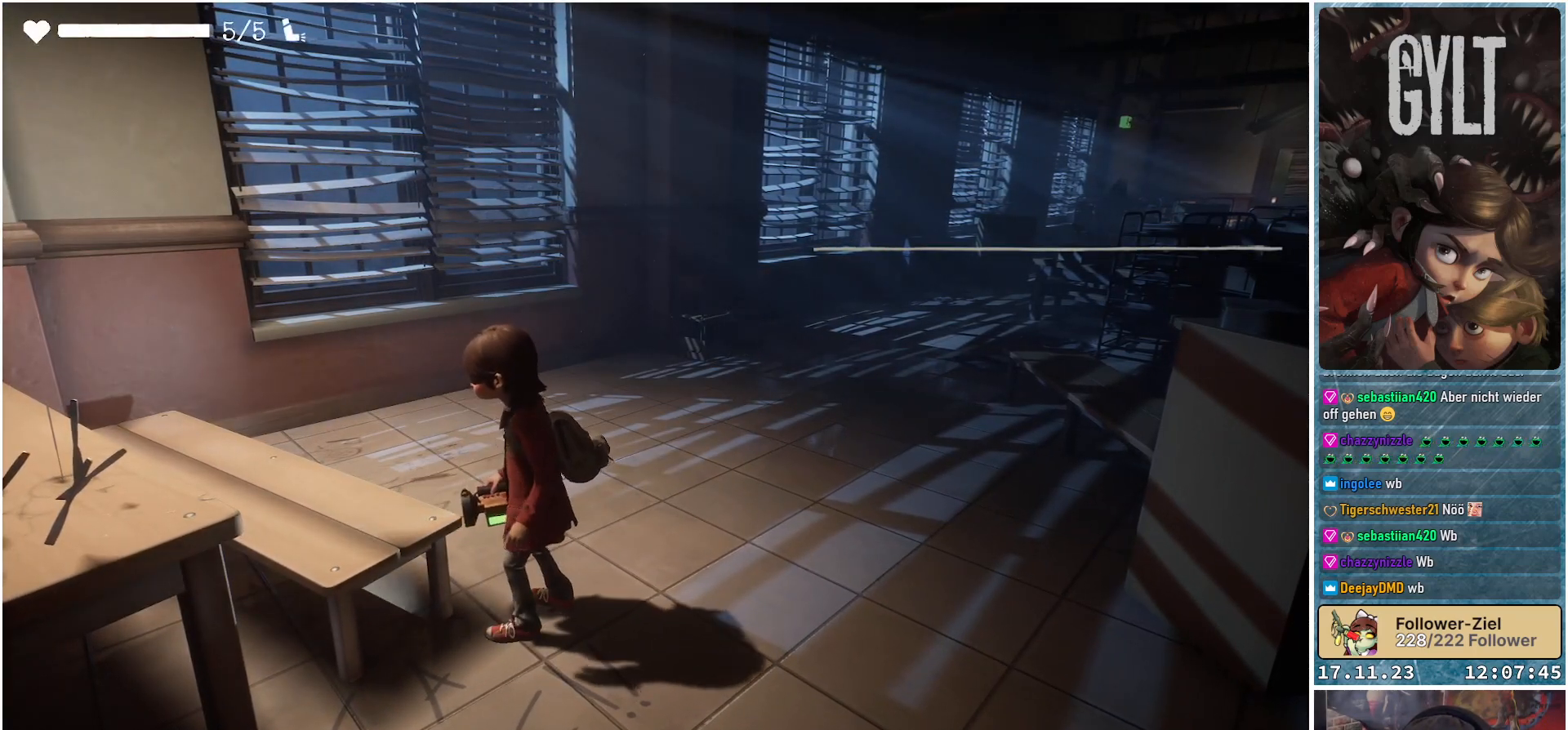
{"buttons": [], "left_stick": "up", "right_stick": "center", "events": [[133, "right_stick", "right"], [350, "left_stick", "up"], [467, "right_stick", "center"]]}
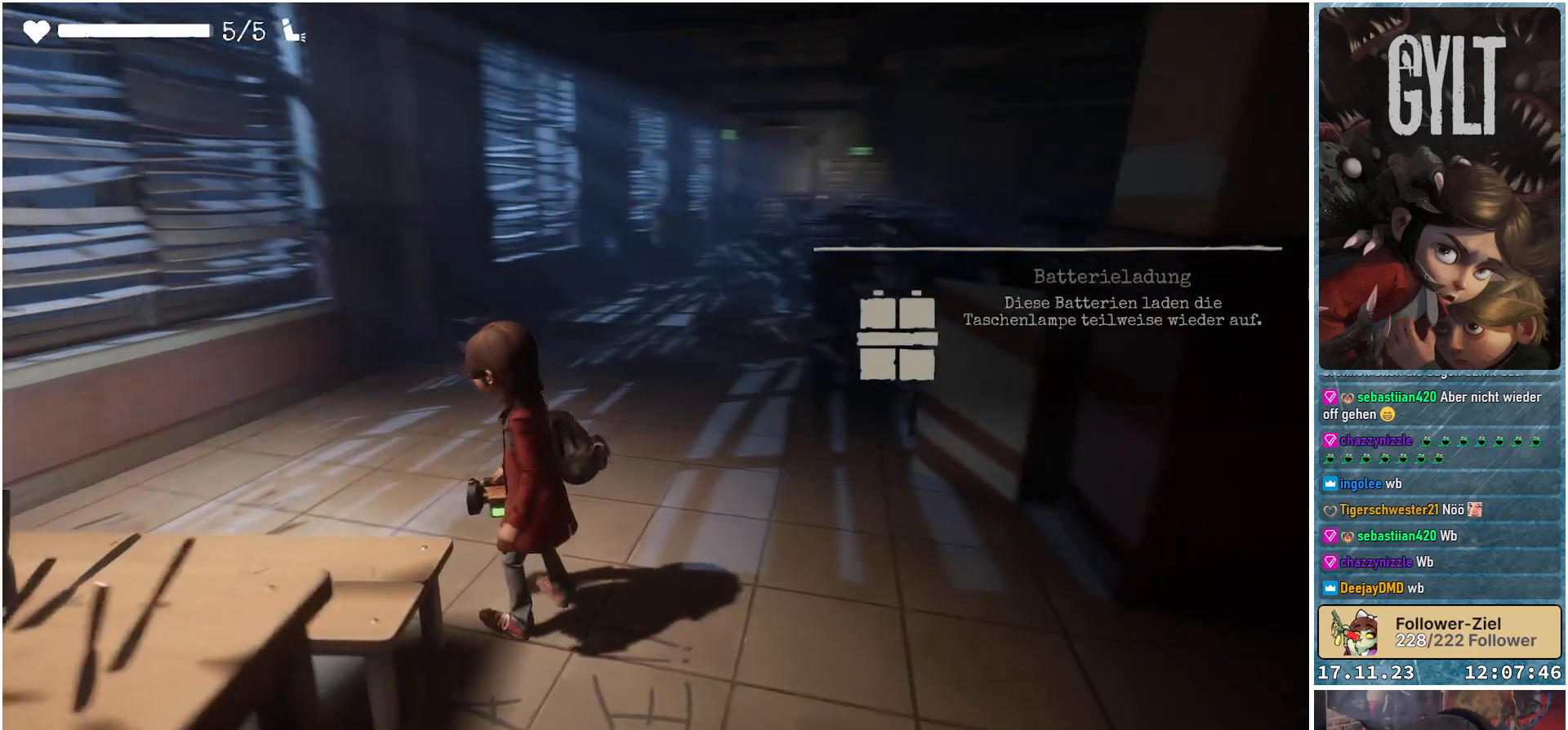
{"buttons": [], "left_stick": "center", "right_stick": "center", "events": [[350, "left_stick", "center"]]}
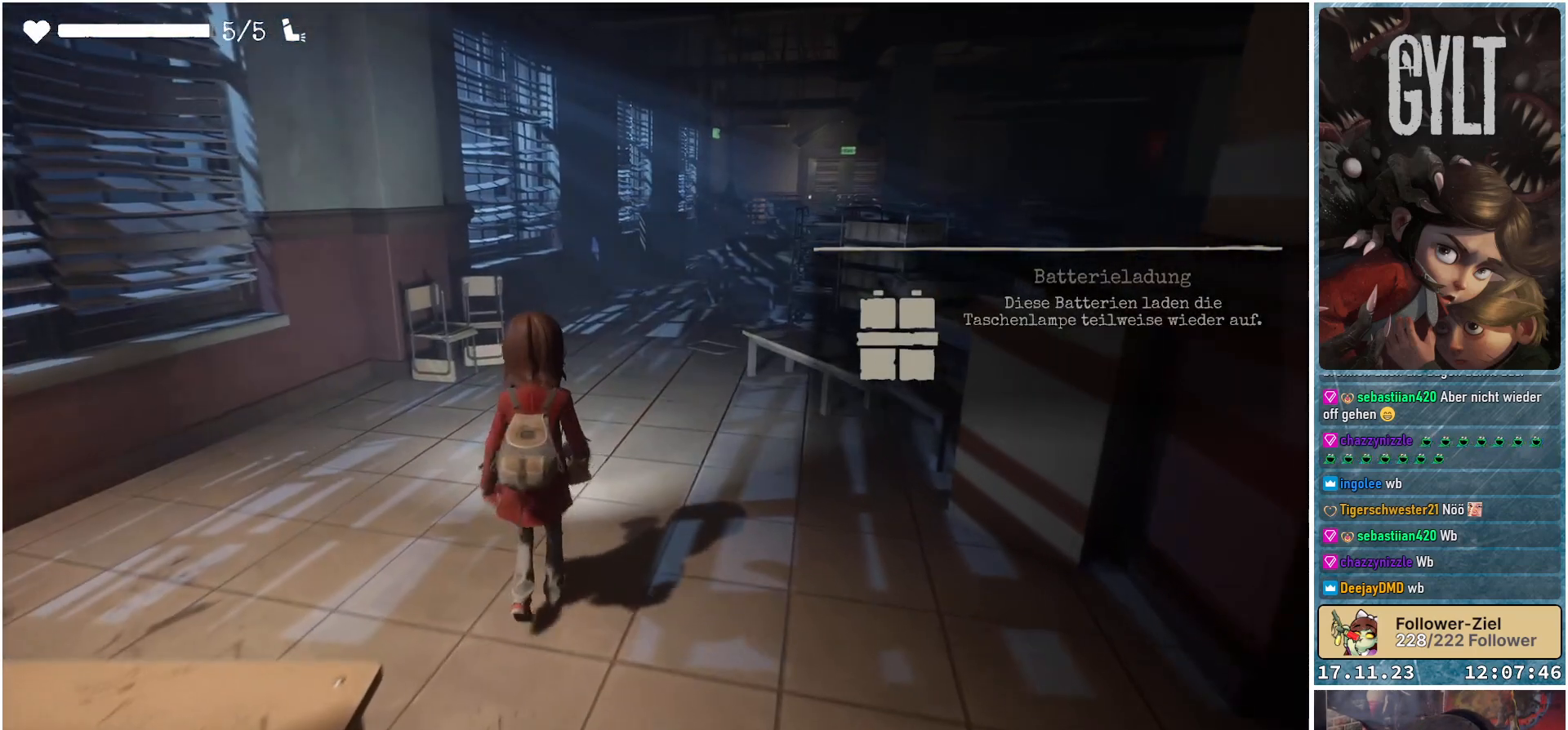
{"buttons": [], "left_stick": "center", "right_stick": "center", "events": []}
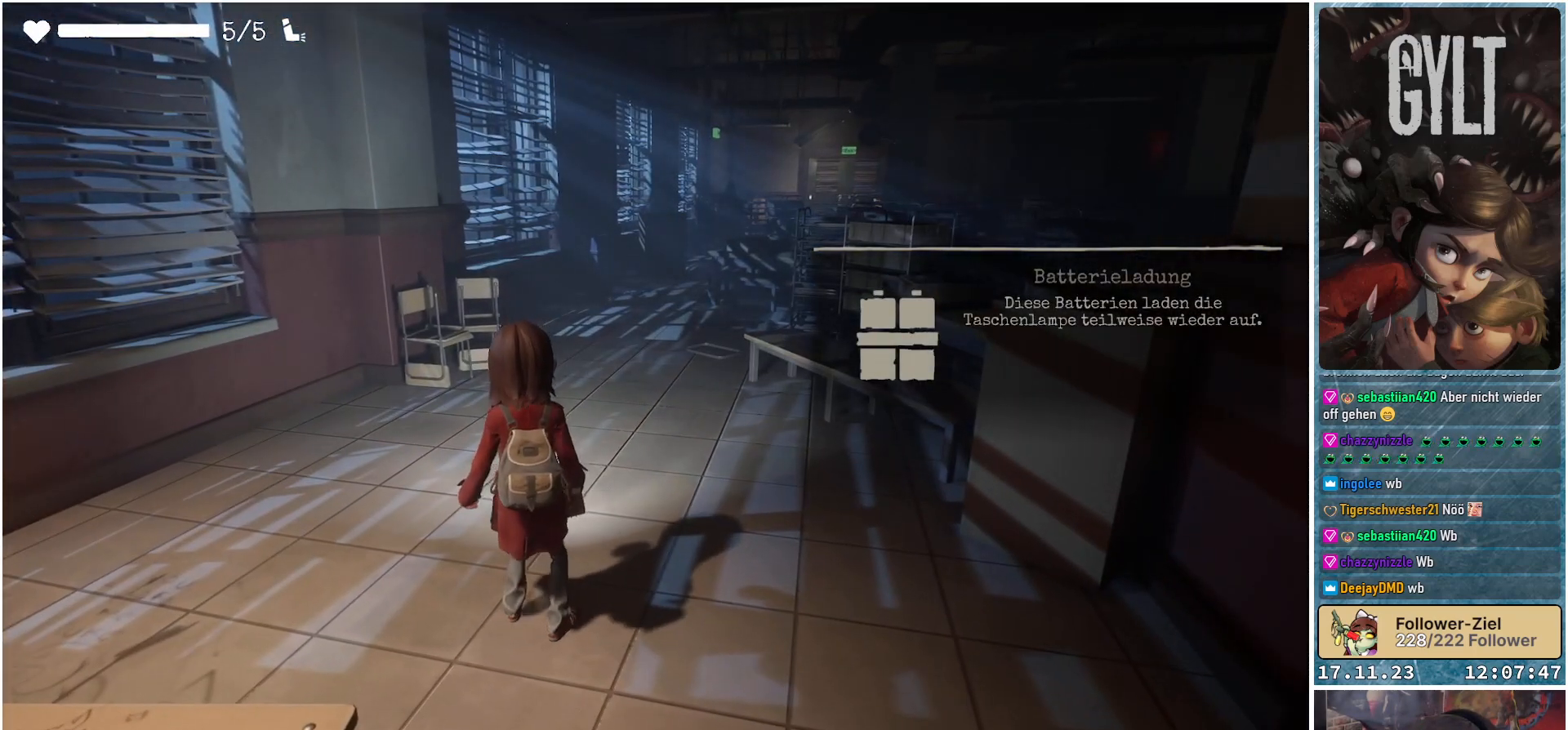
{"buttons": [], "left_stick": "center", "right_stick": "center", "events": [[133, "SELECT", "down"], [217, "SELECT", "up"]]}
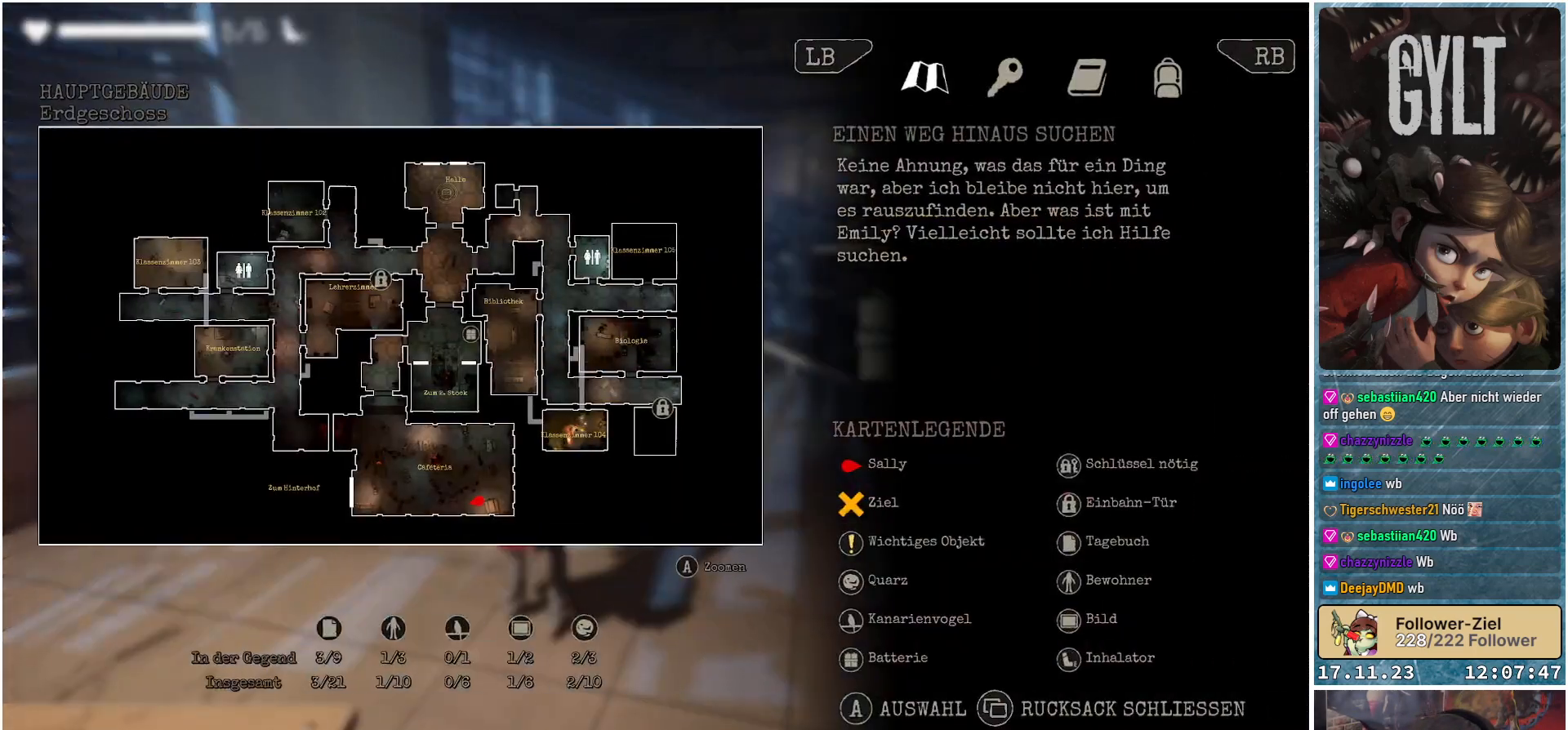
{"buttons": [], "left_stick": "center", "right_stick": "center", "events": []}
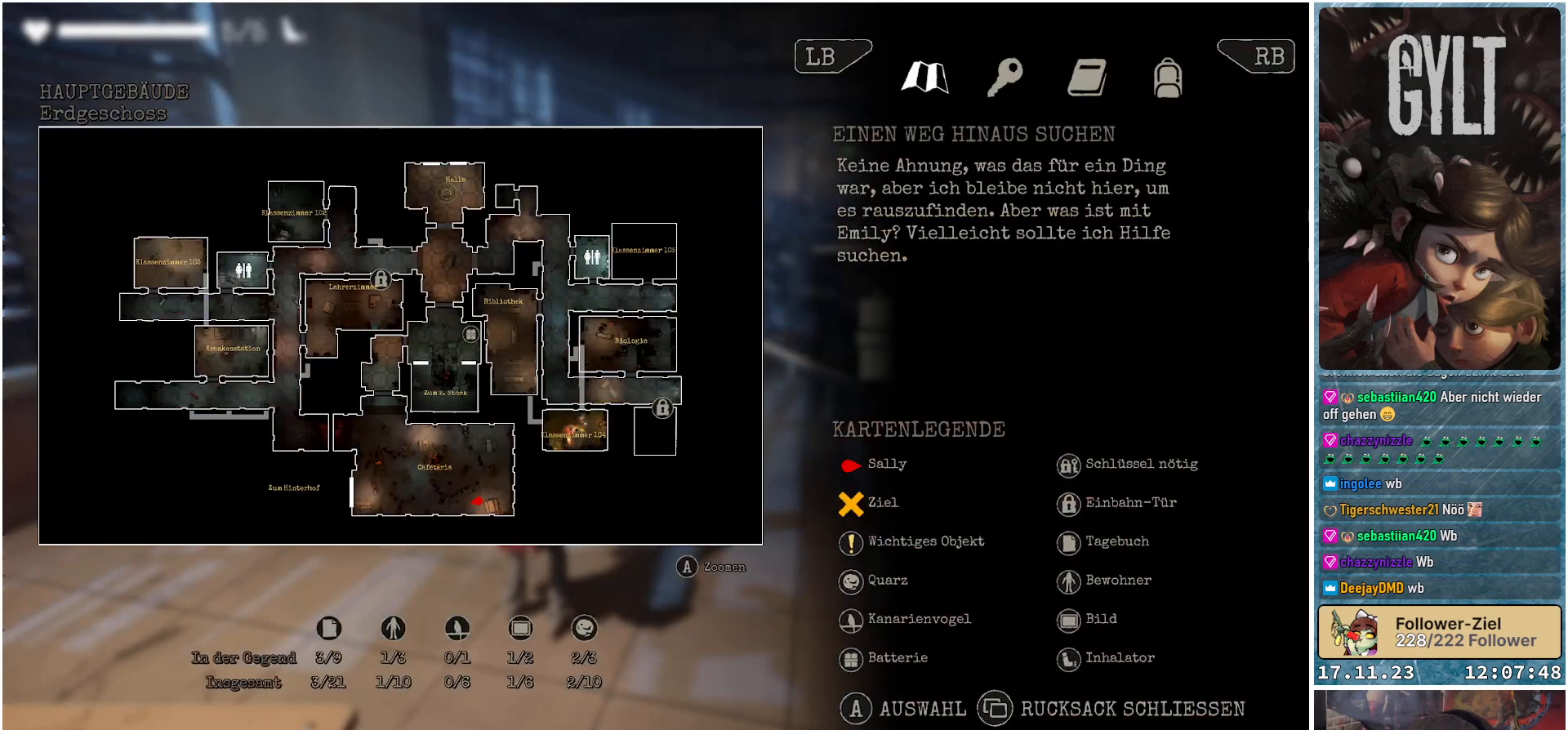
{"buttons": ["R1"], "left_stick": "center", "right_stick": "center", "events": [[450, "R1", "down"]]}
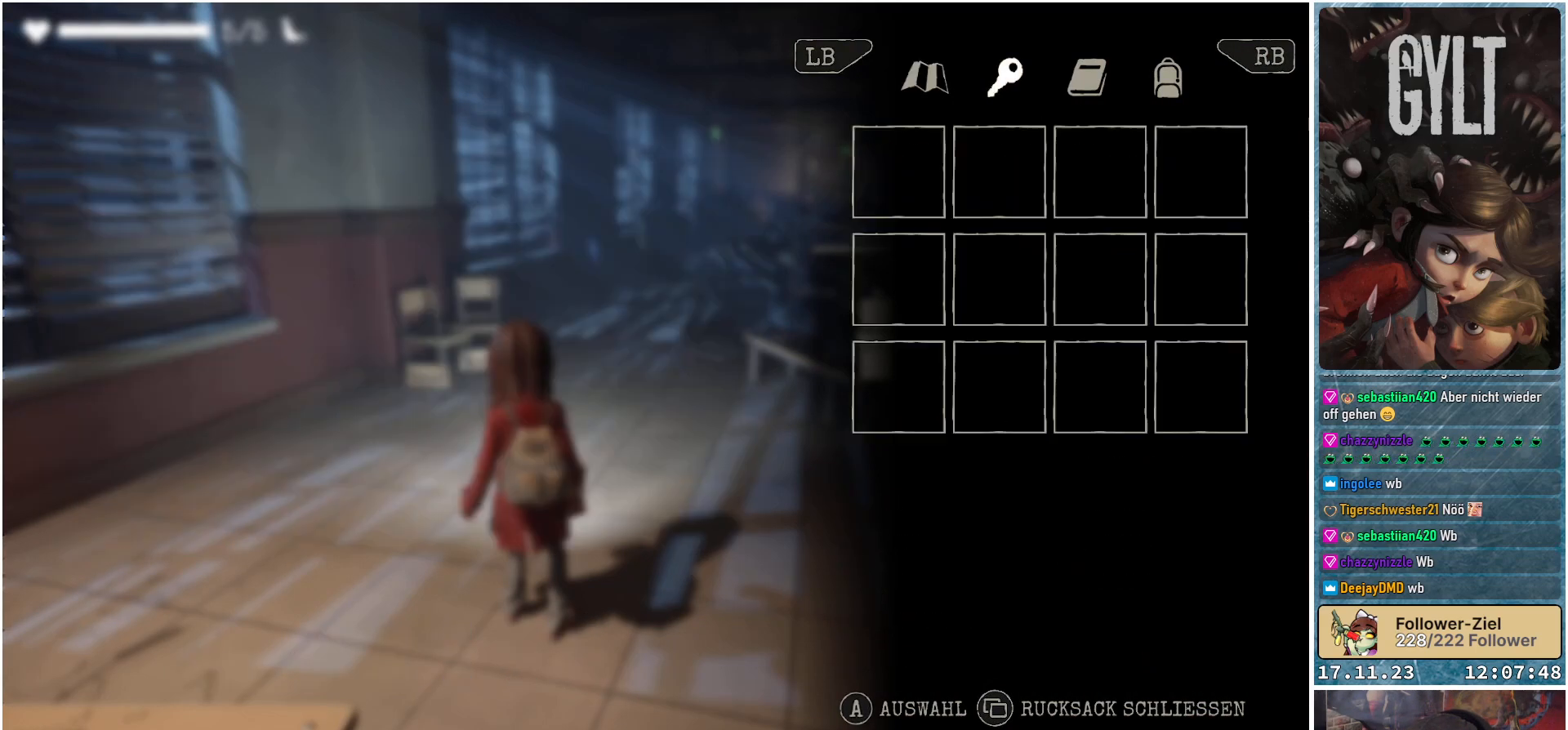
{"buttons": ["R1"], "left_stick": "center", "right_stick": "center", "events": [[167, "R1", "up"], [400, "R1", "down"]]}
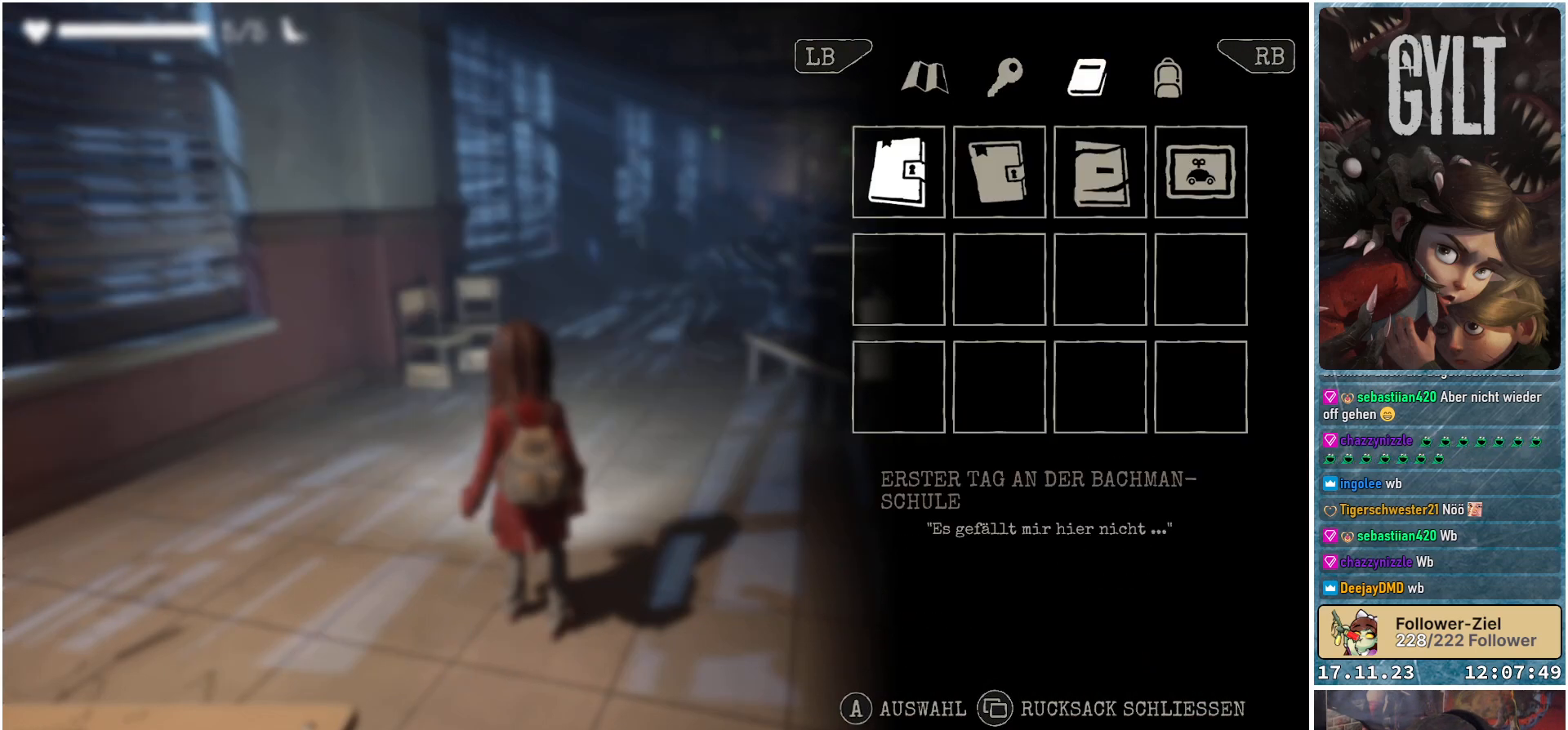
{"buttons": [], "left_stick": "center", "right_stick": "center", "events": [[83, "R1", "up"], [300, "R1", "down"], [483, "R1", "up"]]}
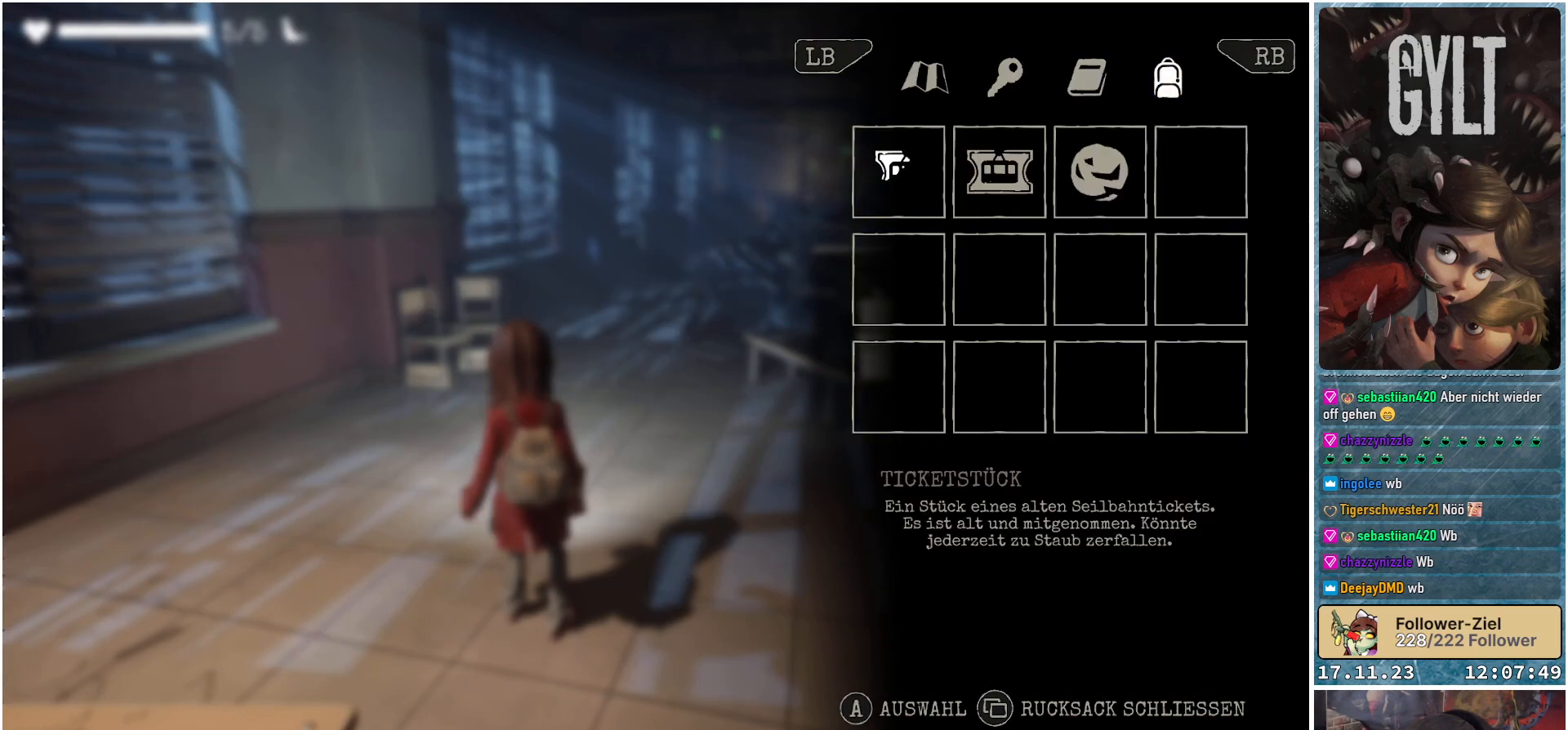
{"buttons": [], "left_stick": "center", "right_stick": "center", "events": []}
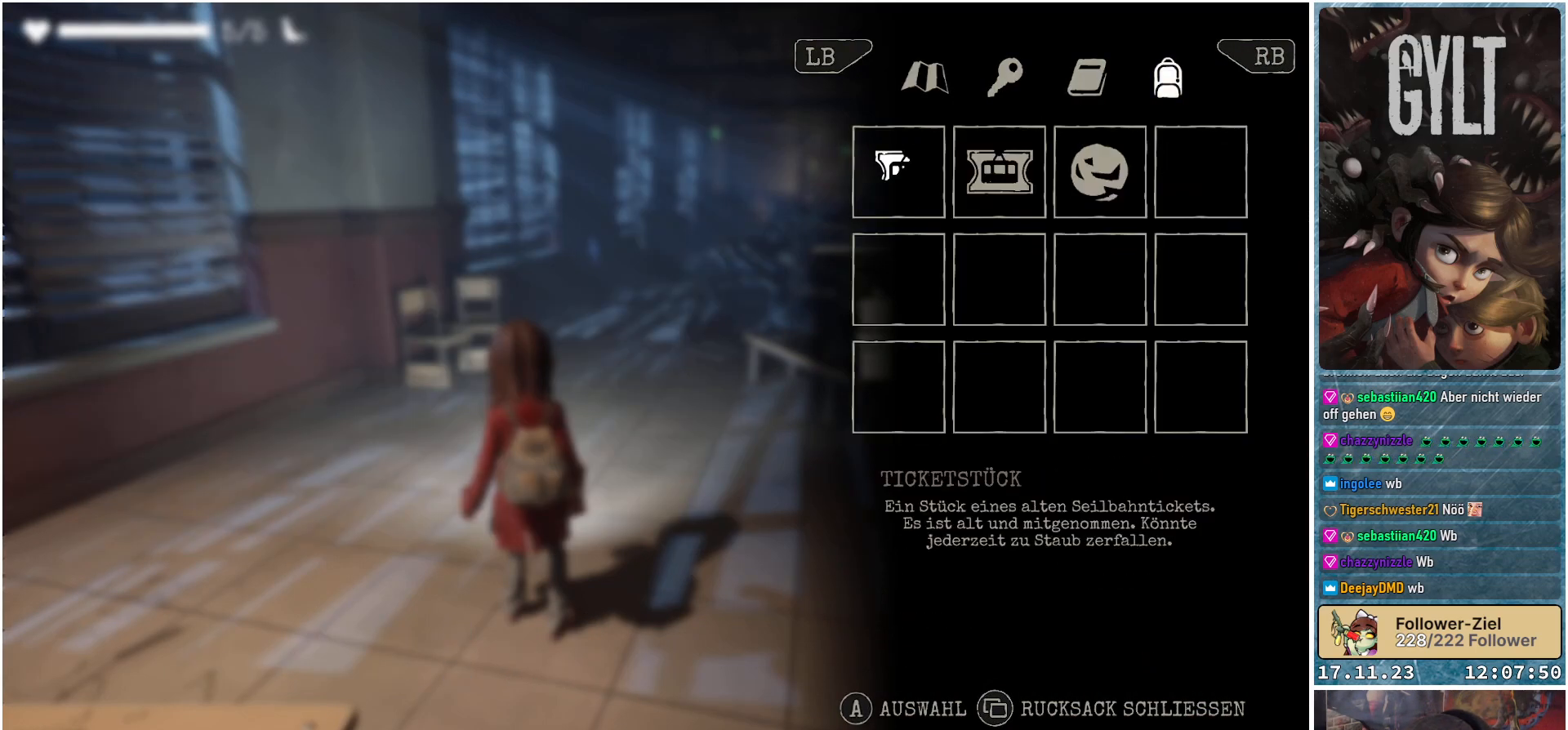
{"buttons": [], "left_stick": "center", "right_stick": "center", "events": [[17, "left_stick", "right"], [200, "left_stick", "center"], [300, "left_stick", "right"], [450, "left_stick", "center"]]}
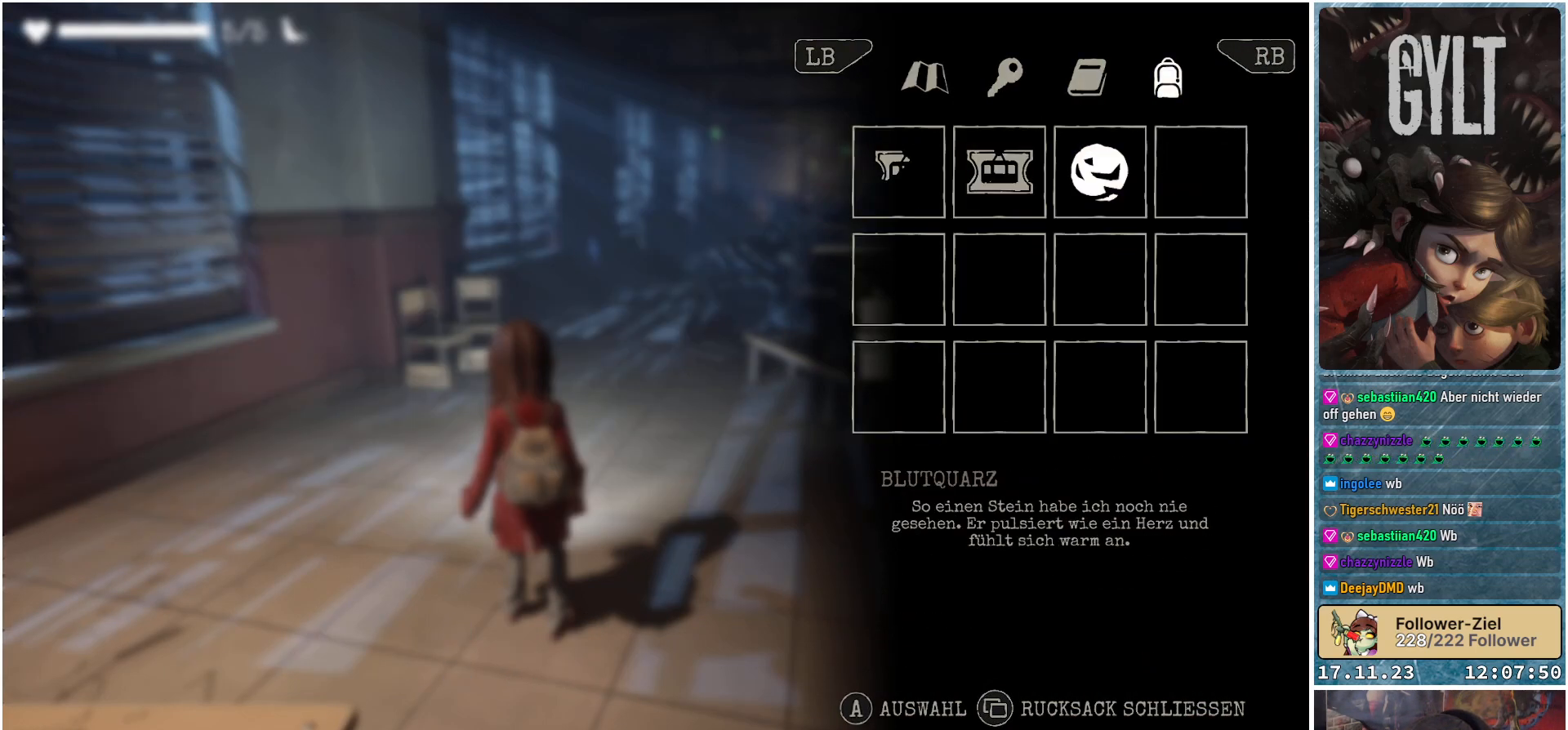
{"buttons": [], "left_stick": "center", "right_stick": "center", "events": []}
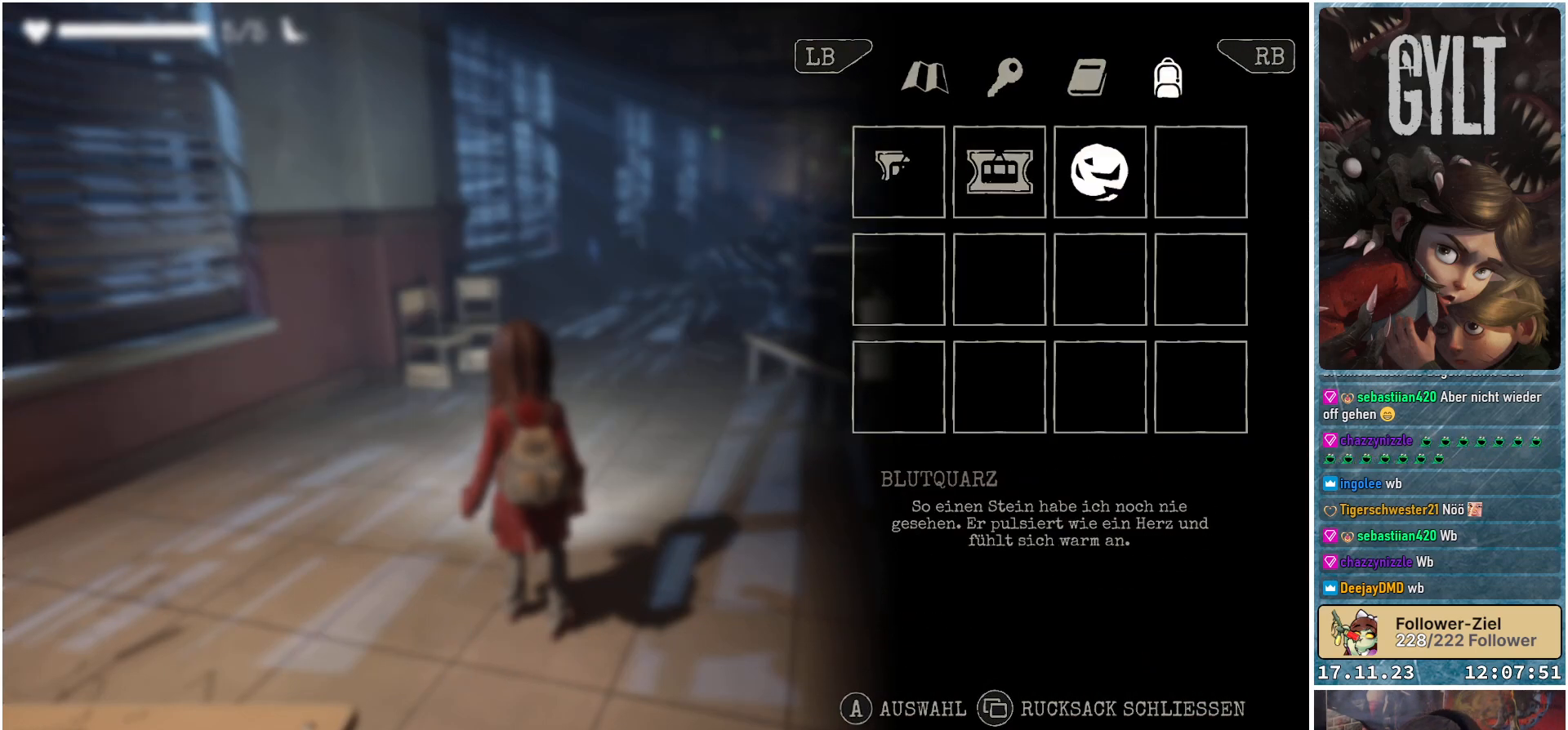
{"buttons": [], "left_stick": "center", "right_stick": "center", "events": []}
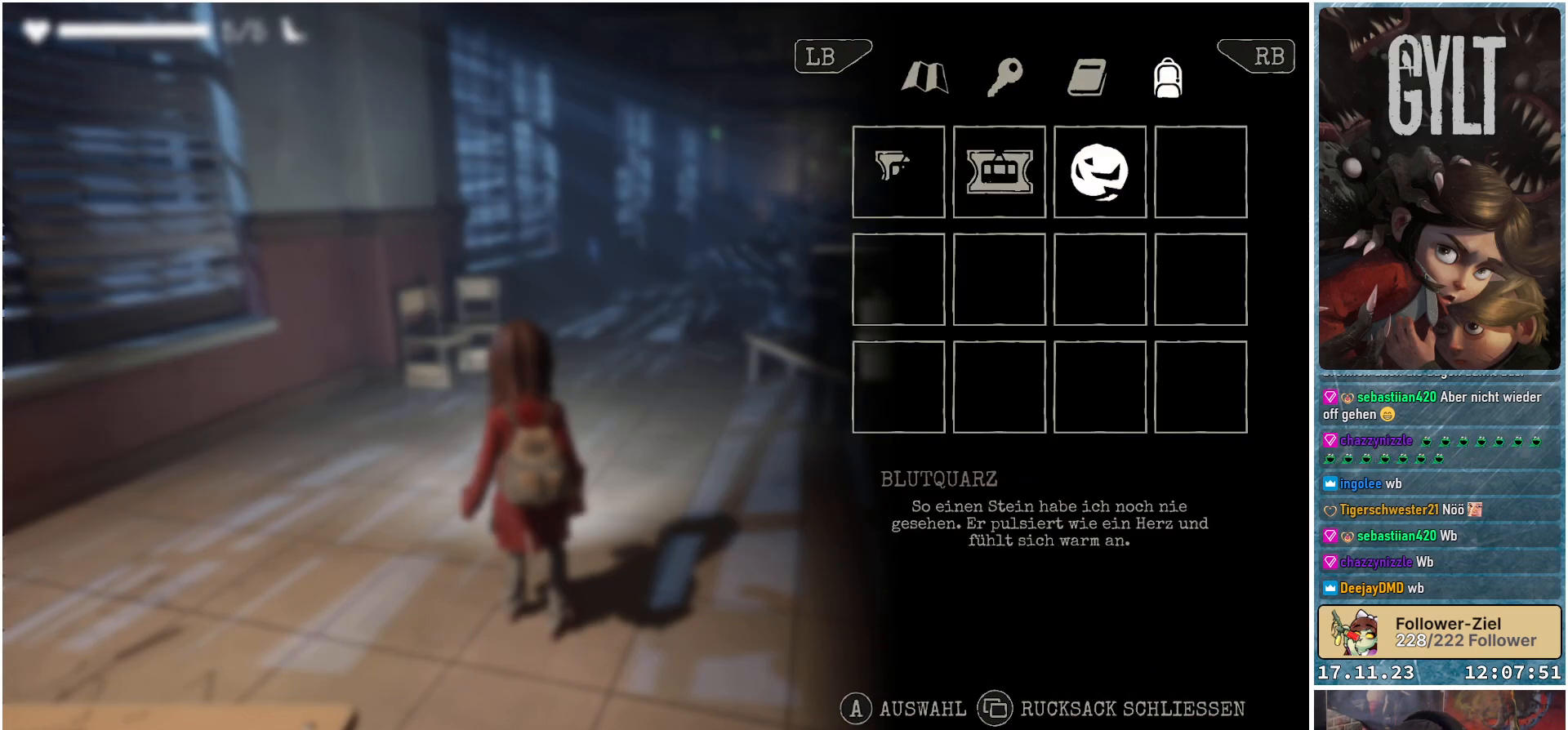
{"buttons": [], "left_stick": "center", "right_stick": "center", "events": [[183, "R1", "down"], [333, "R1", "up"]]}
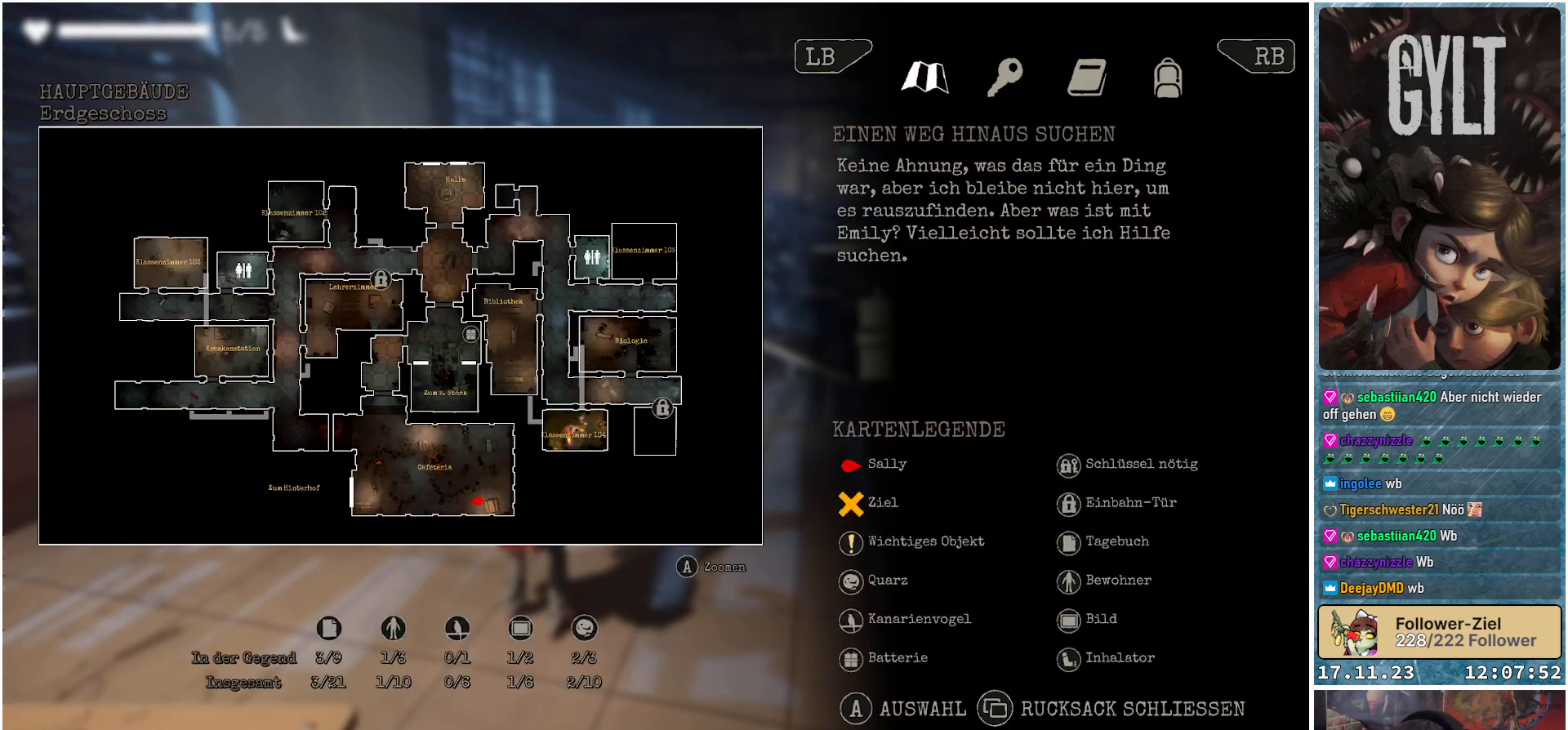
{"buttons": ["R1"], "left_stick": "center", "right_stick": "center", "events": [[117, "R1", "down"], [267, "R1", "up"], [417, "R1", "down"]]}
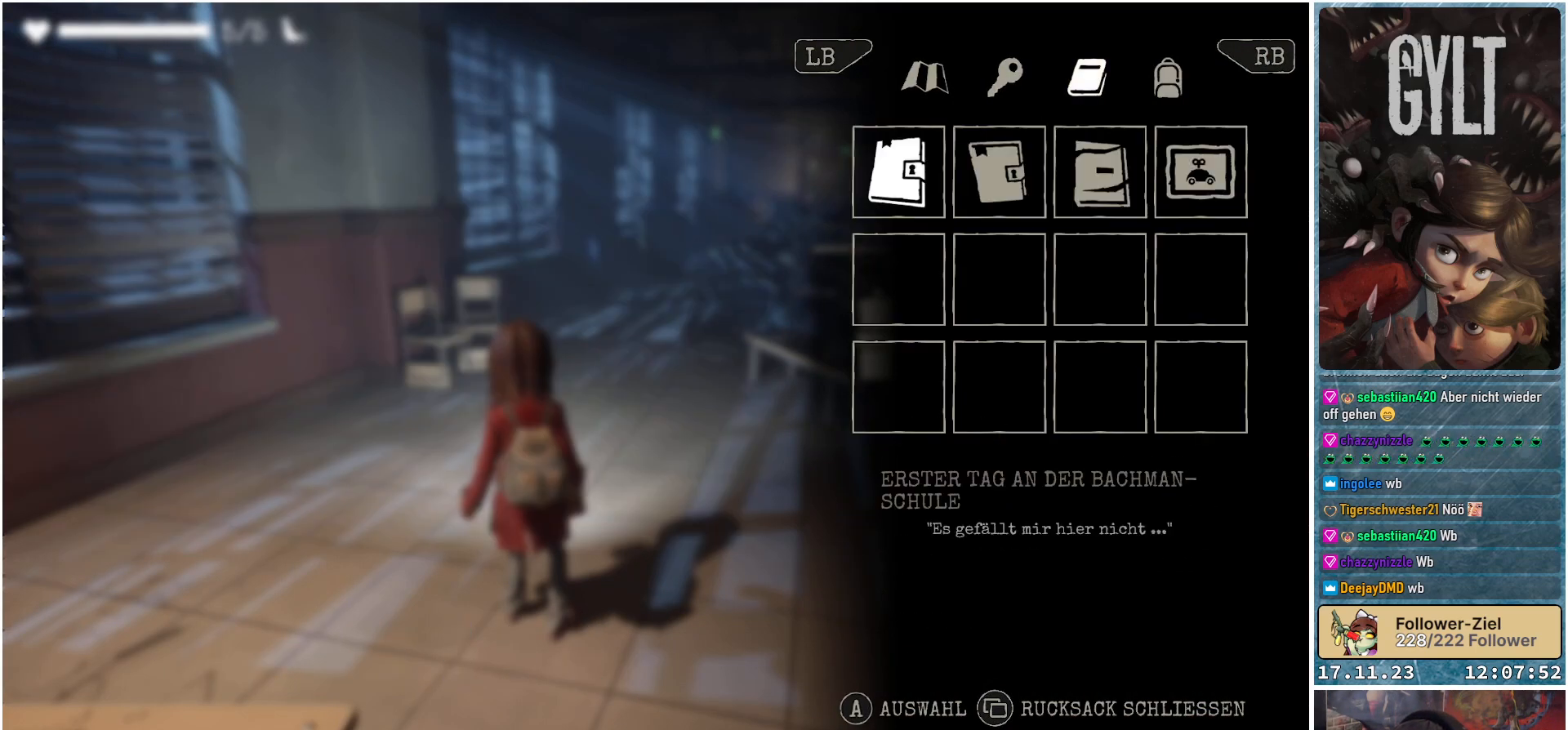
{"buttons": [], "left_stick": "center", "right_stick": "center", "events": [[33, "R1", "up"]]}
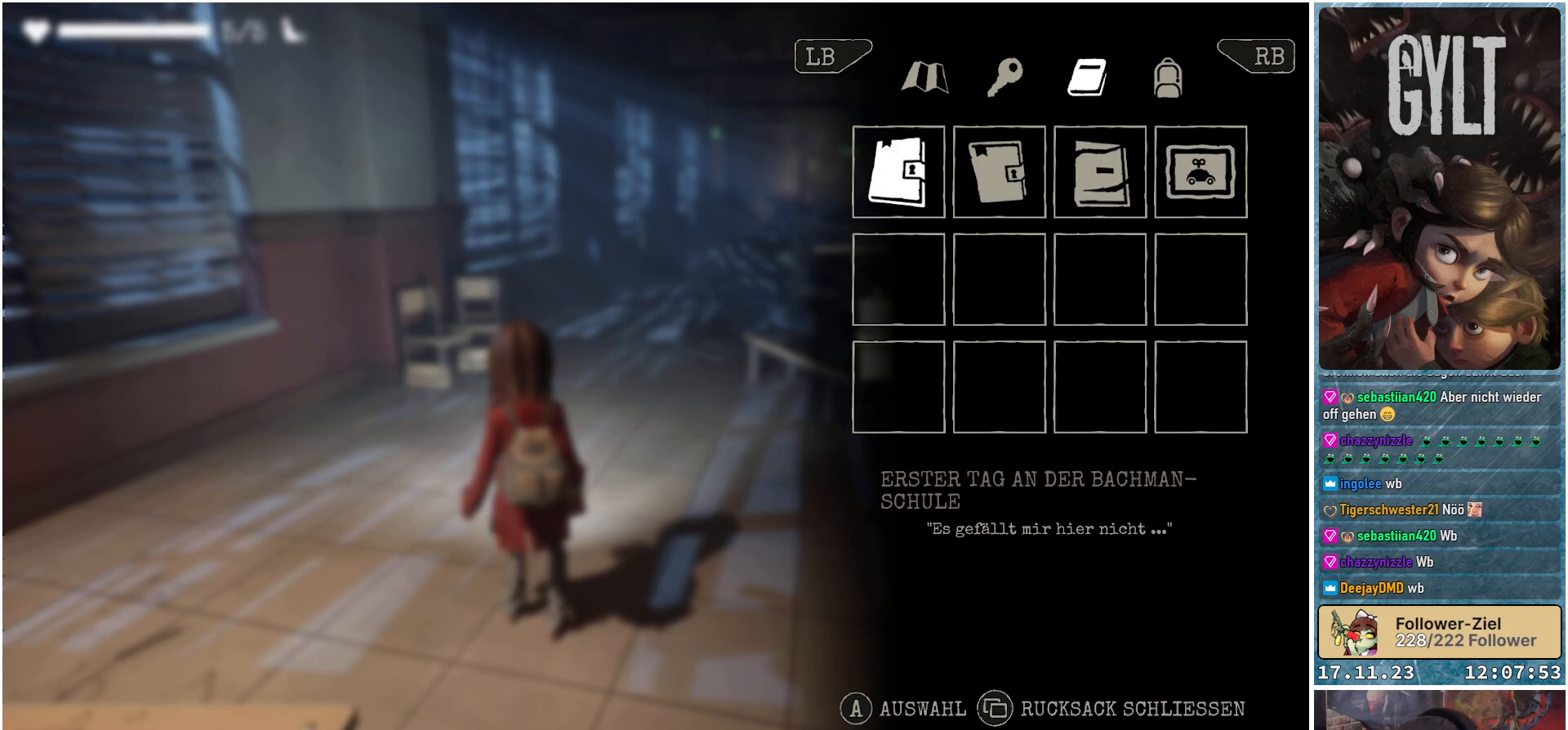
{"buttons": [], "left_stick": "center", "right_stick": "center", "events": [[267, "left_stick", "right"], [500, "left_stick", "center"]]}
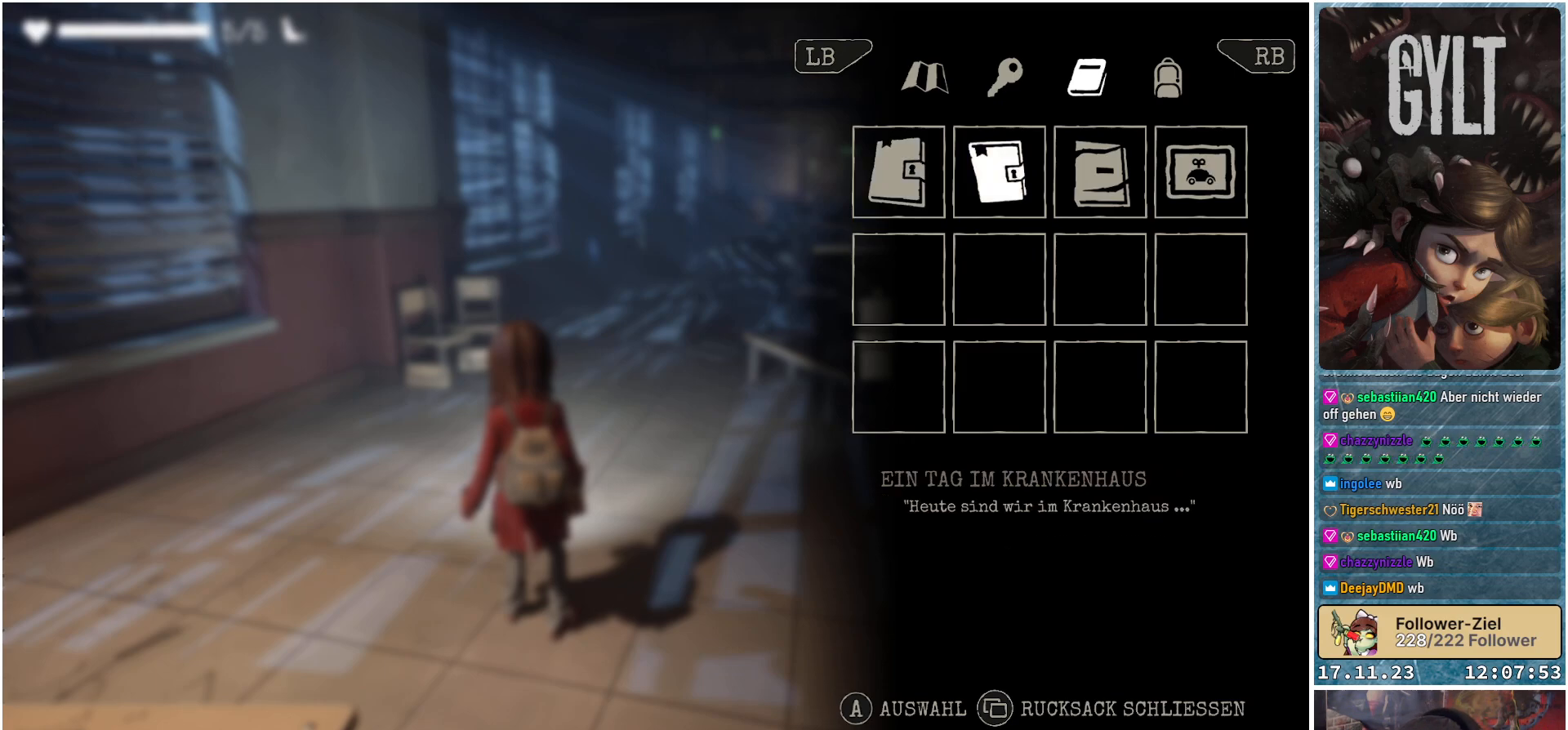
{"buttons": [], "left_stick": "center", "right_stick": "center", "events": [[33, "left_stick", "right"], [433, "left_stick", "center"]]}